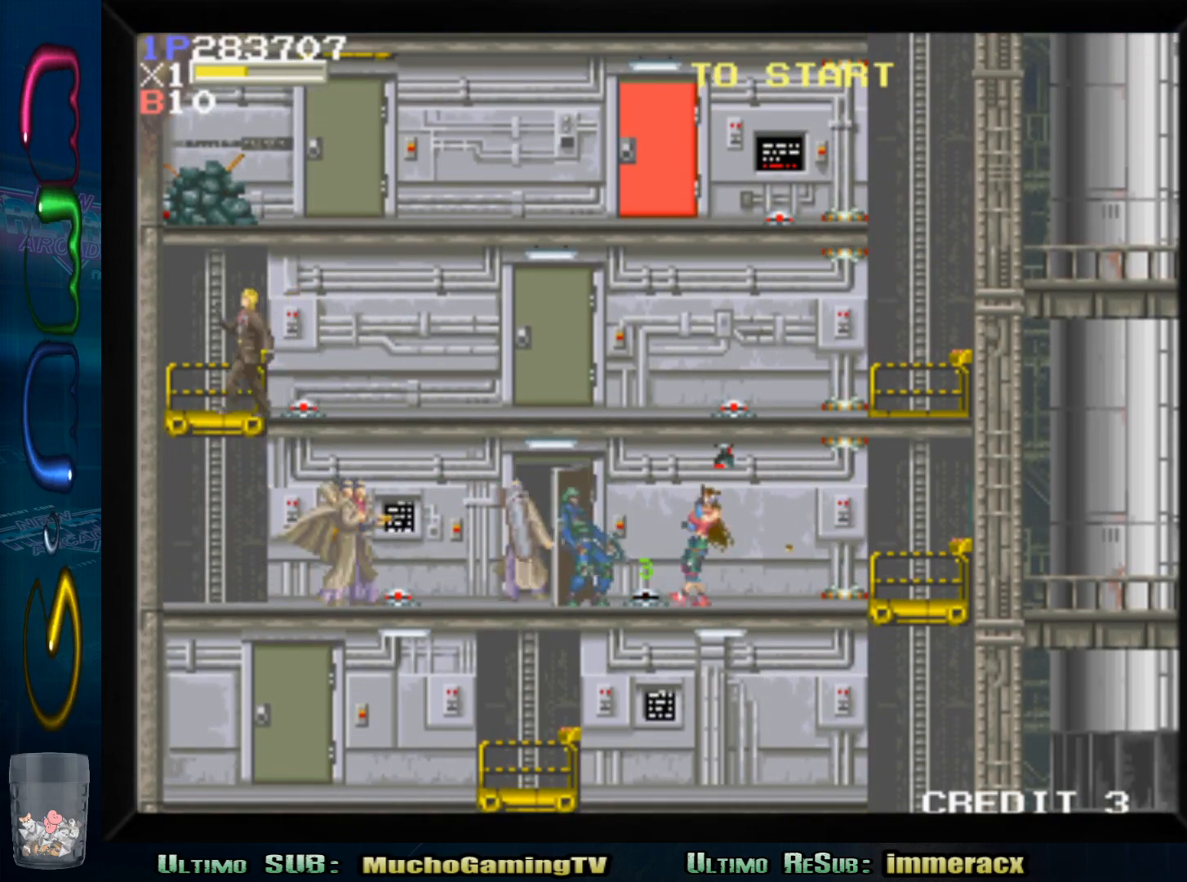
Gameplay with a controller (arcade stick); each line is a JSON object with the inputs held at the frame after it. "events" lists button and stick changes between this image and that frame as [ms after this image, input, new state], when the widget could be followed in between. Not read: L3 R3.
{"buttons": [], "left_stick": "right", "events": []}
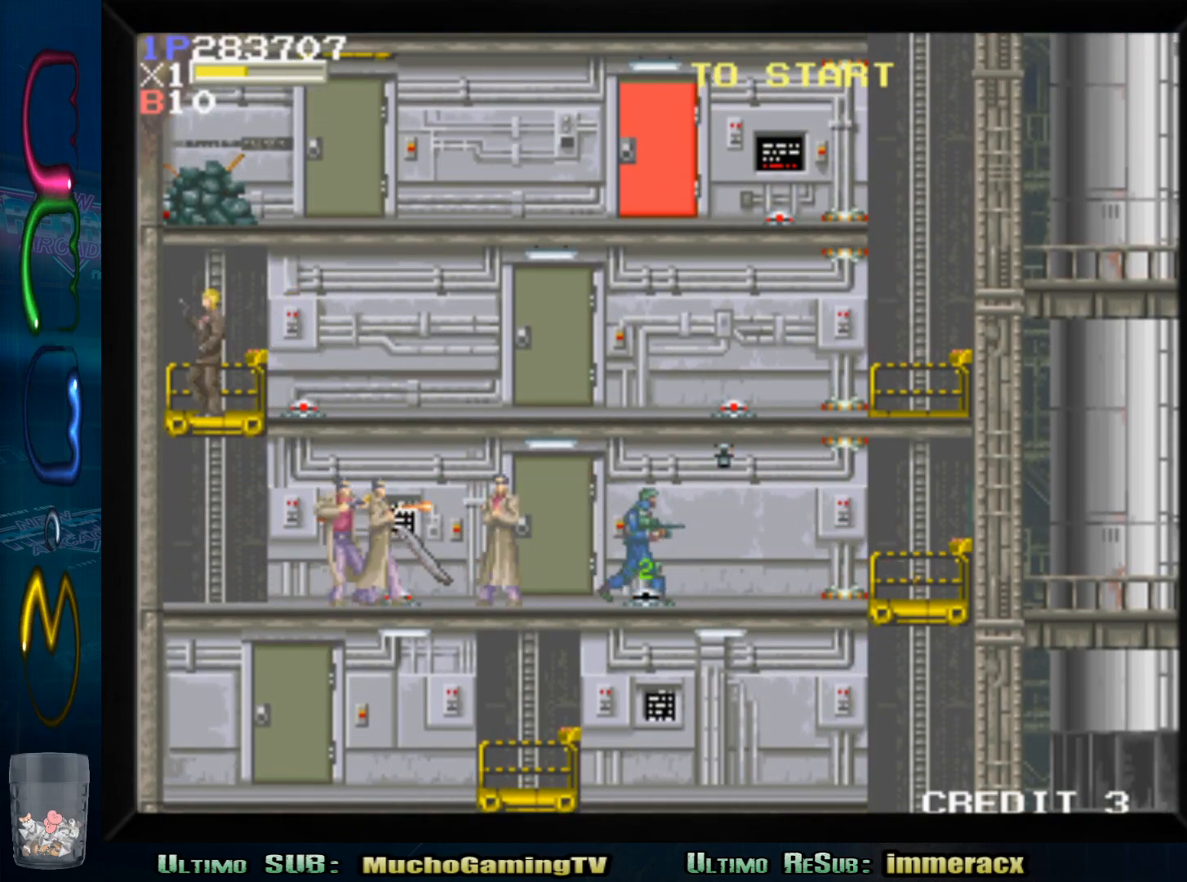
{"buttons": ["SQUARE"], "left_stick": "up", "events": [[250, "left_stick", "left"], [417, "left_stick", "up"], [433, "SQUARE", "down"]]}
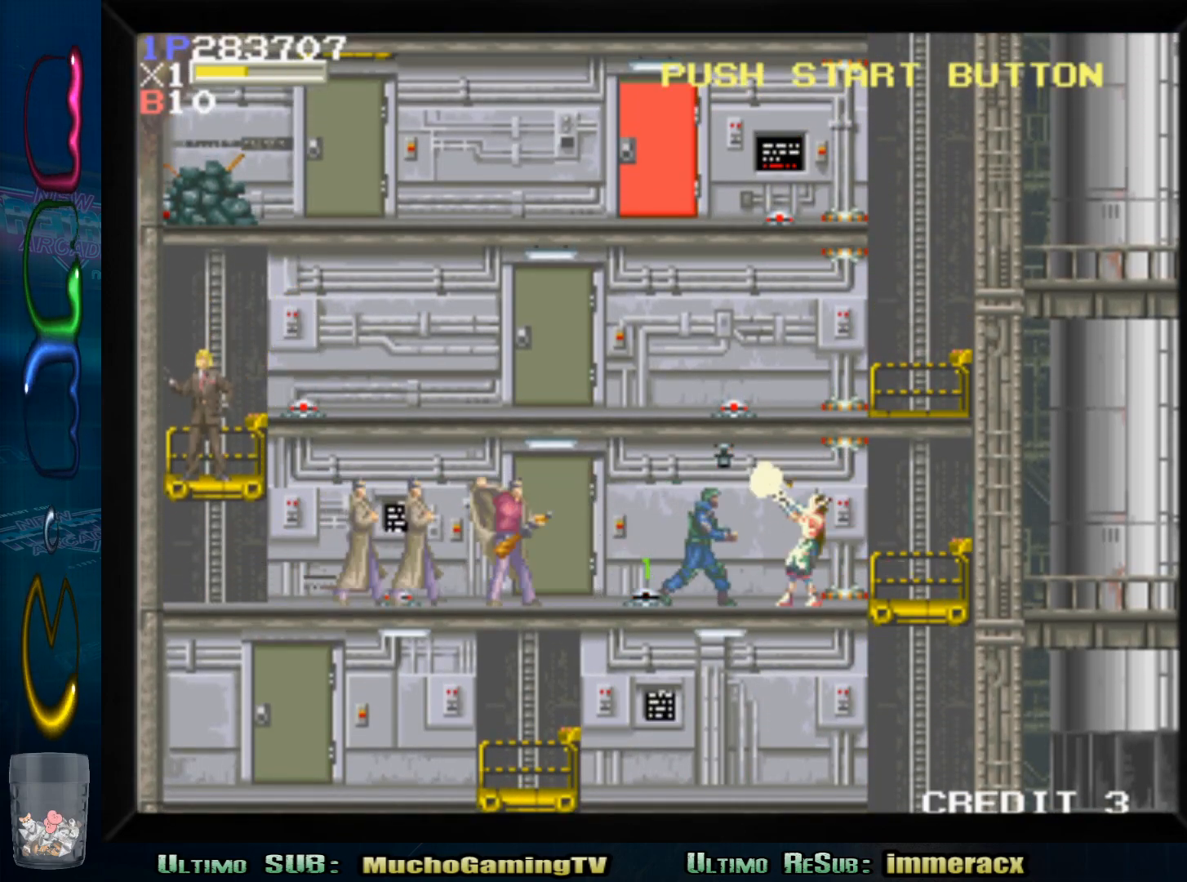
{"buttons": [], "left_stick": "down", "events": [[33, "SQUARE", "up"], [100, "SQUARE", "down"], [167, "SQUARE", "up"], [317, "left_stick", "down"], [400, "SQUARE", "down"], [500, "SQUARE", "up"]]}
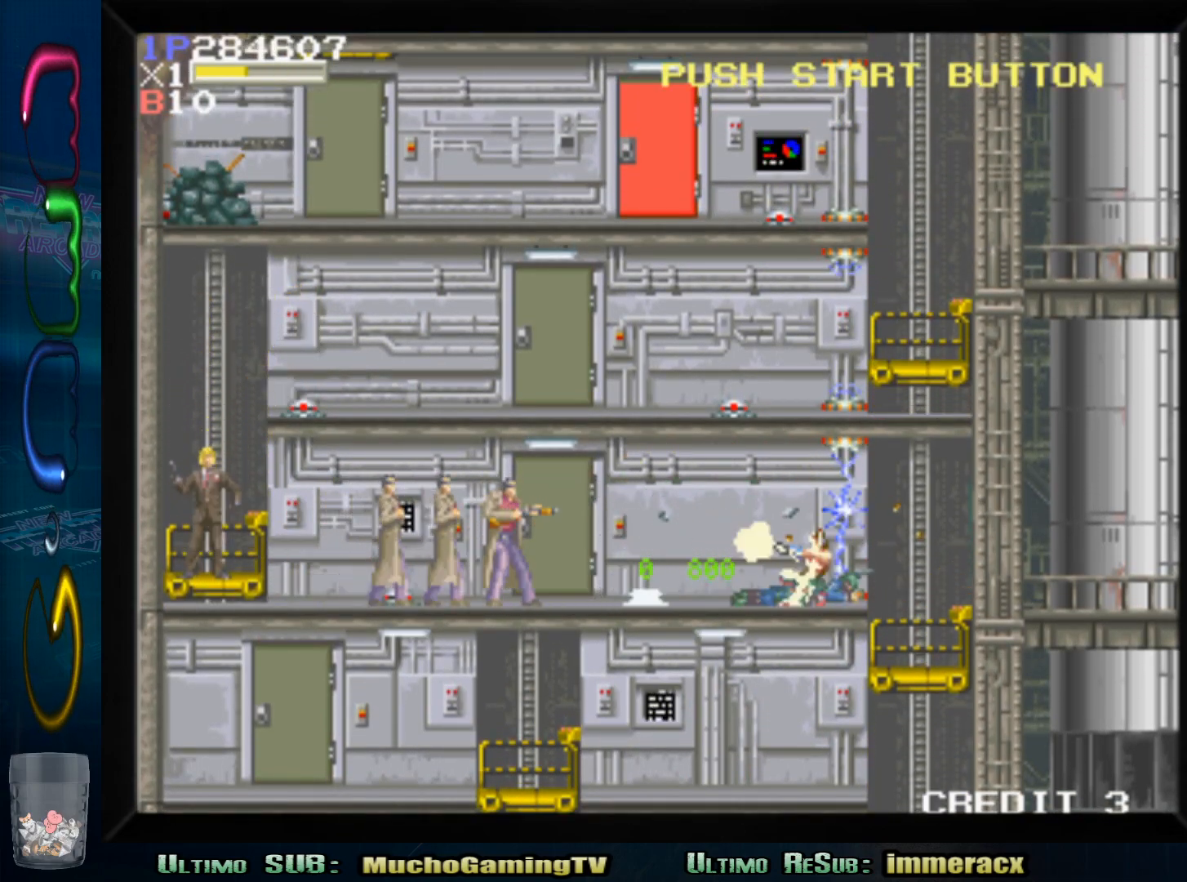
{"buttons": [], "left_stick": "down", "events": [[67, "SQUARE", "down"], [167, "SQUARE", "up"], [233, "SQUARE", "down"], [283, "SQUARE", "up"], [383, "SQUARE", "down"], [450, "SQUARE", "up"]]}
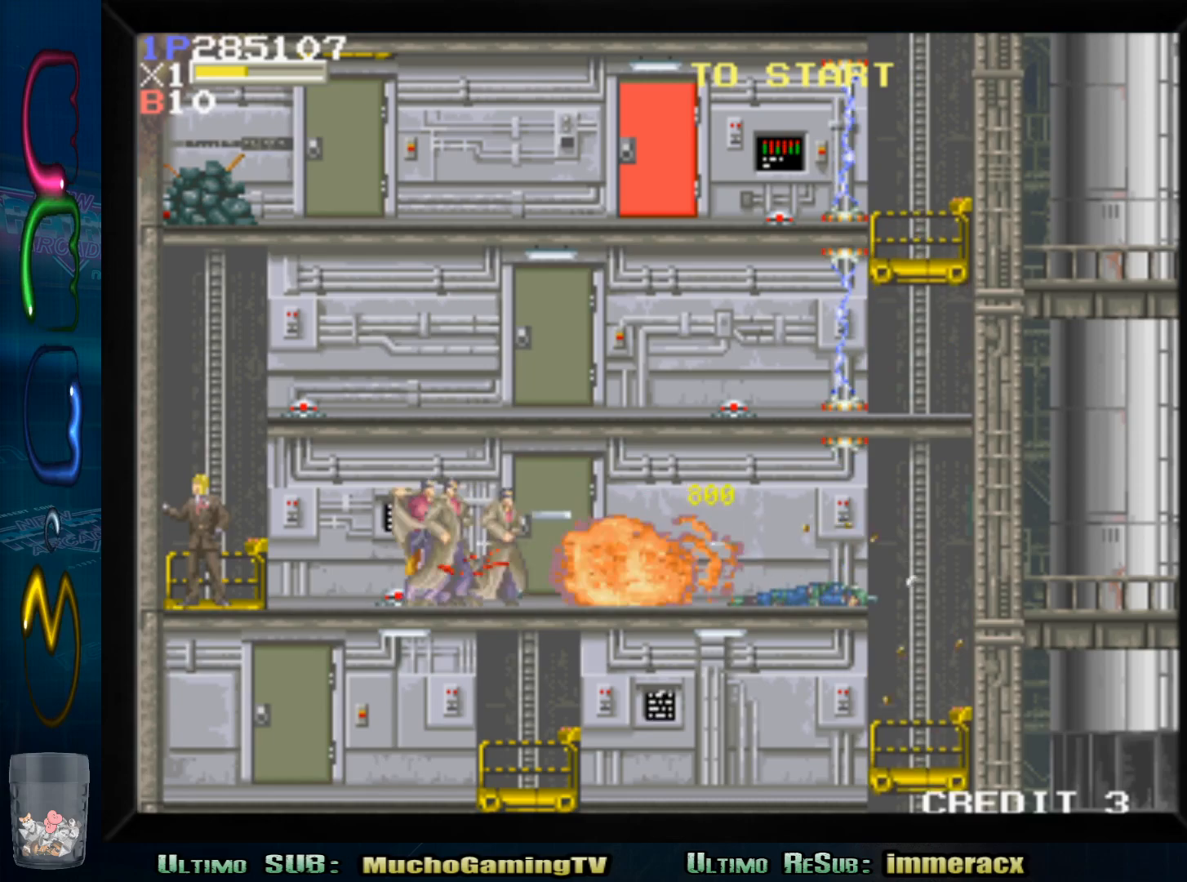
{"buttons": [], "left_stick": "down", "events": [[33, "SQUARE", "down"], [133, "SQUARE", "up"], [200, "SQUARE", "down"], [283, "SQUARE", "up"], [367, "SQUARE", "down"], [450, "SQUARE", "up"]]}
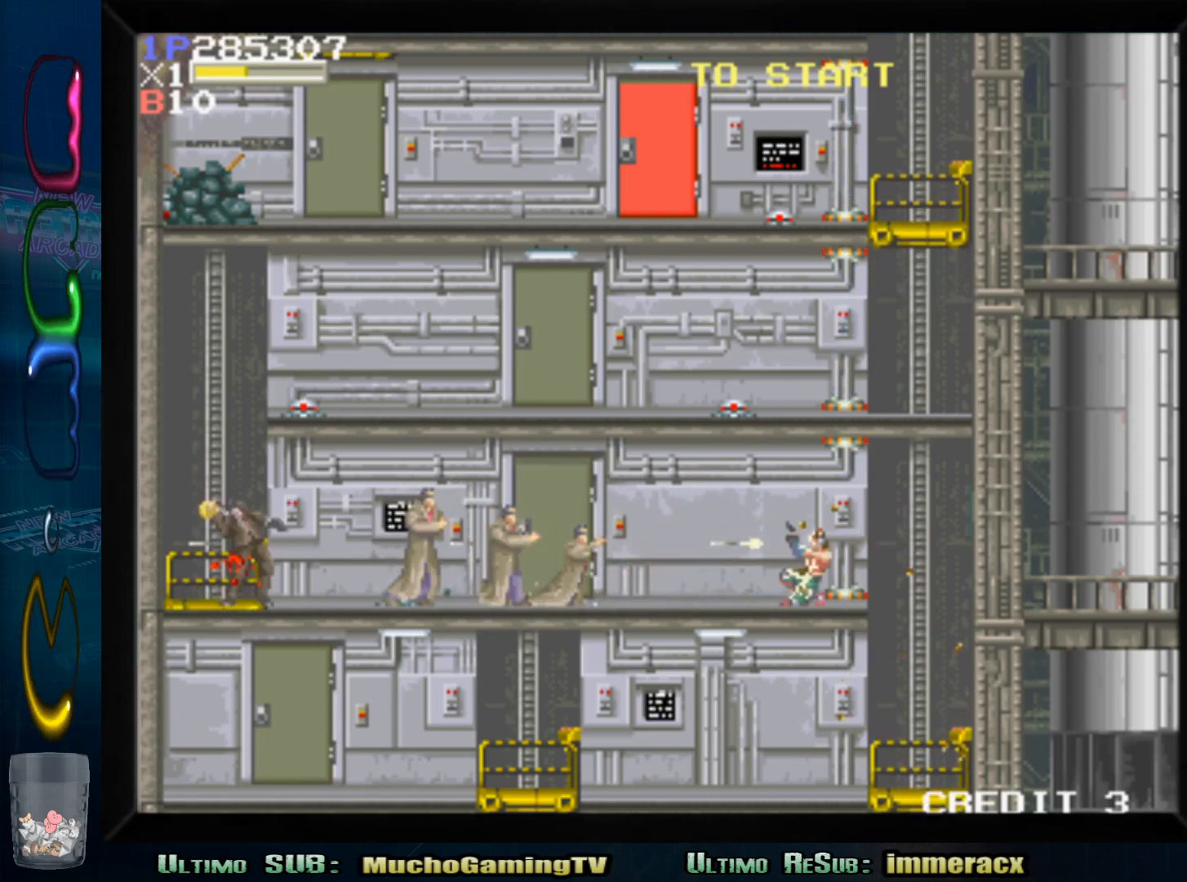
{"buttons": [], "left_stick": "left", "events": [[17, "SQUARE", "down"], [100, "SQUARE", "up"], [183, "SQUARE", "down"], [233, "SQUARE", "up"], [333, "SQUARE", "down"], [400, "SQUARE", "up"], [500, "left_stick", "left"]]}
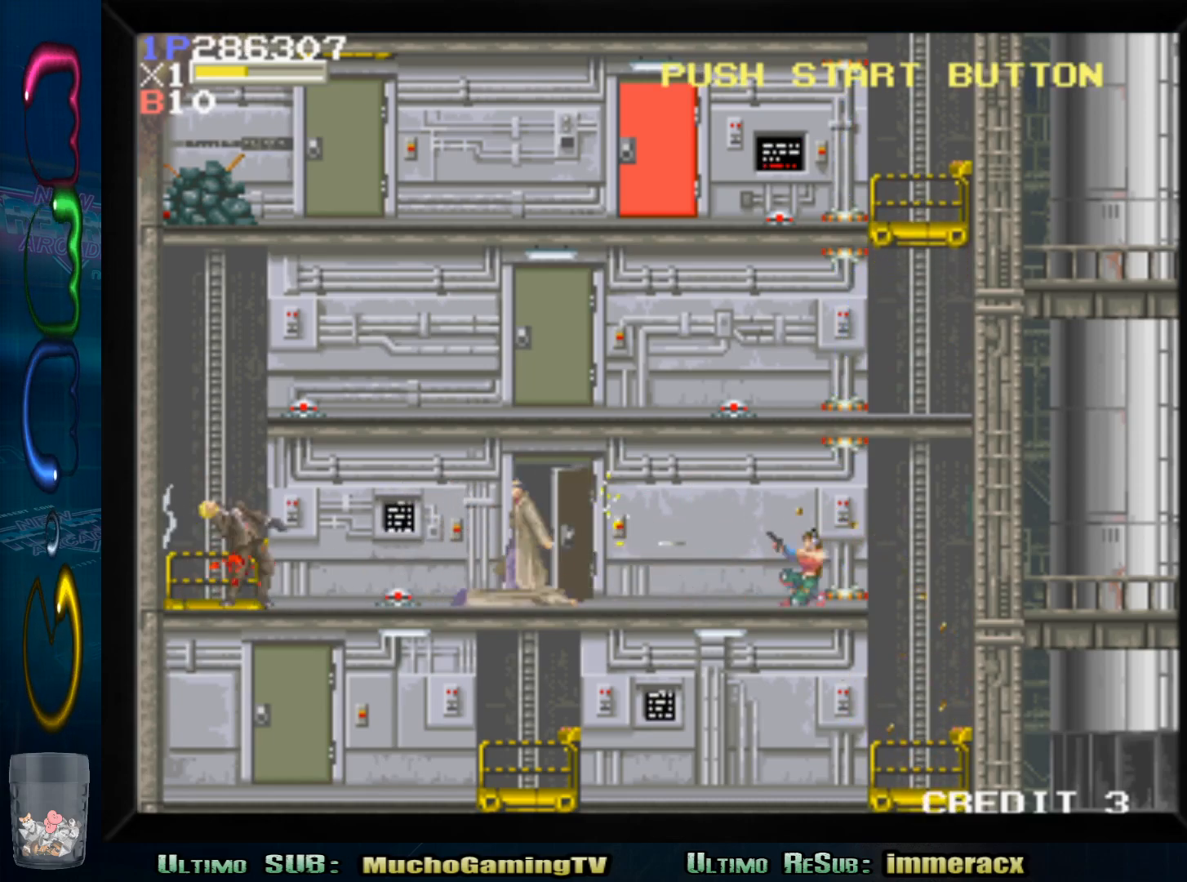
{"buttons": ["SQUARE"], "left_stick": "center", "events": [[250, "SQUARE", "down"], [317, "left_stick", "center"], [350, "SQUARE", "up"], [400, "SQUARE", "down"]]}
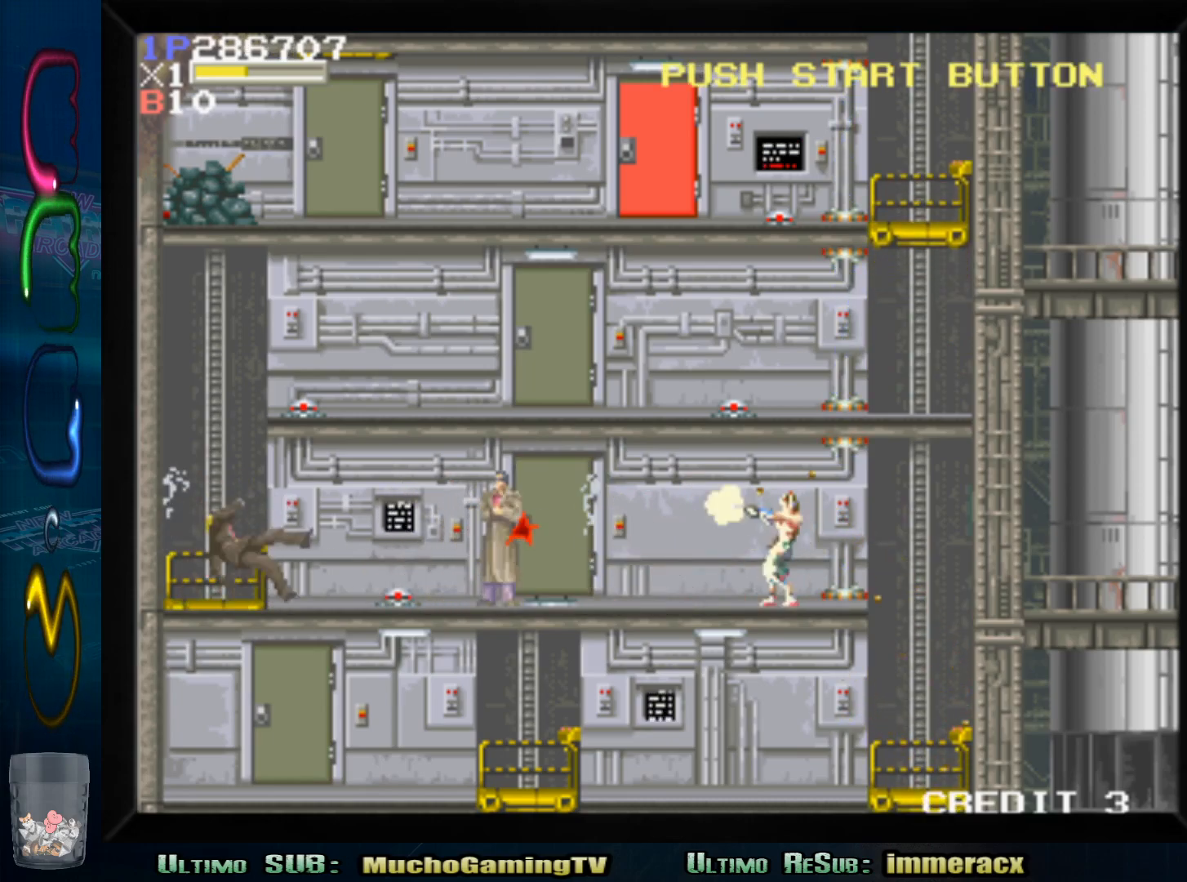
{"buttons": [], "left_stick": "left", "events": [[17, "SQUARE", "up"], [83, "left_stick", "left"]]}
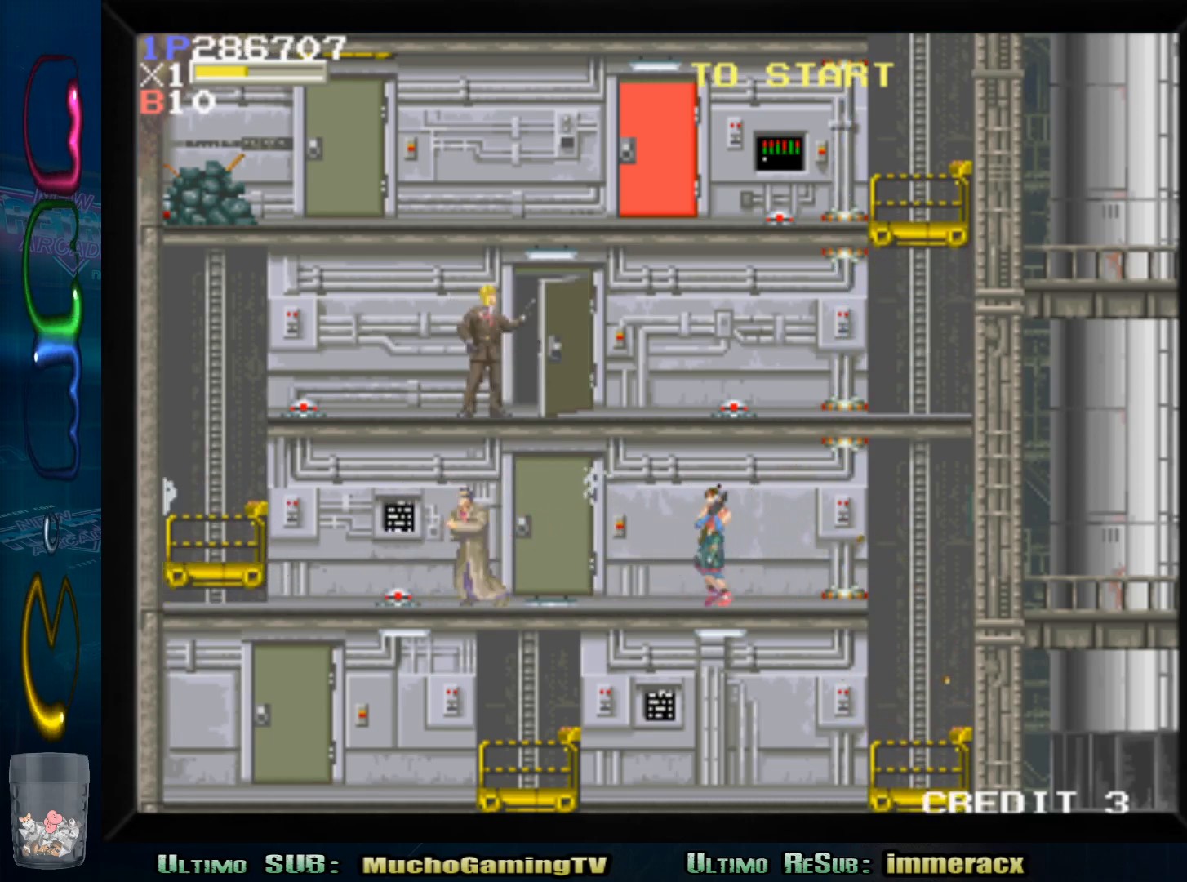
{"buttons": [], "left_stick": "left", "events": []}
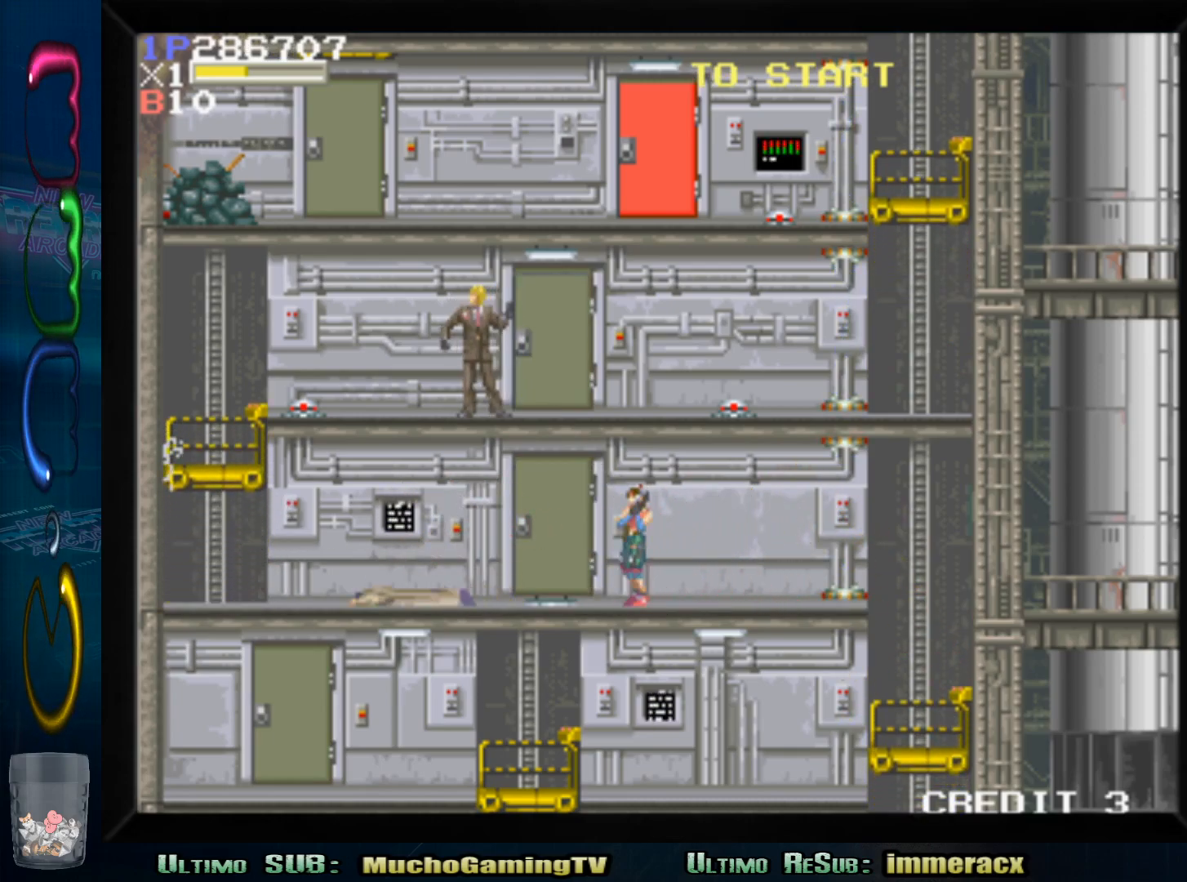
{"buttons": [], "left_stick": "center", "events": [[183, "left_stick", "center"]]}
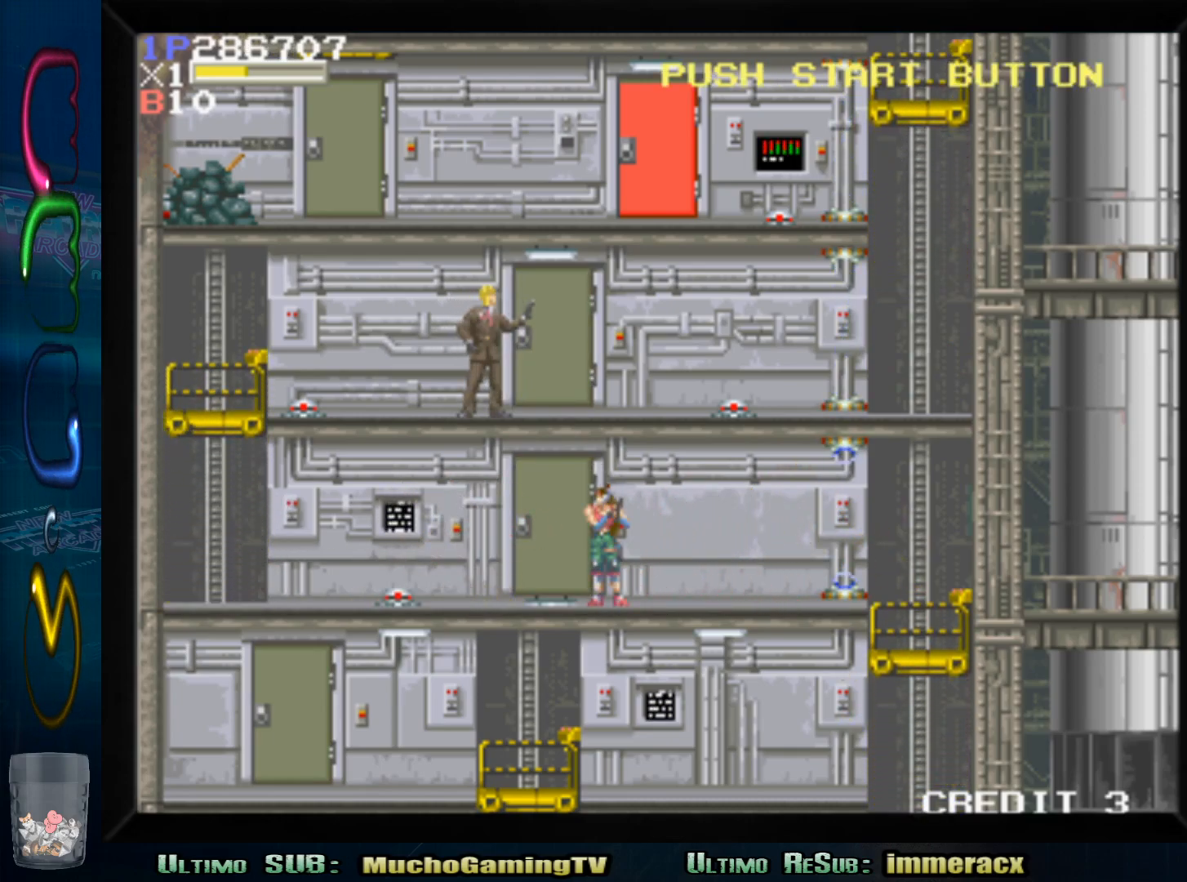
{"buttons": [], "left_stick": "center", "events": []}
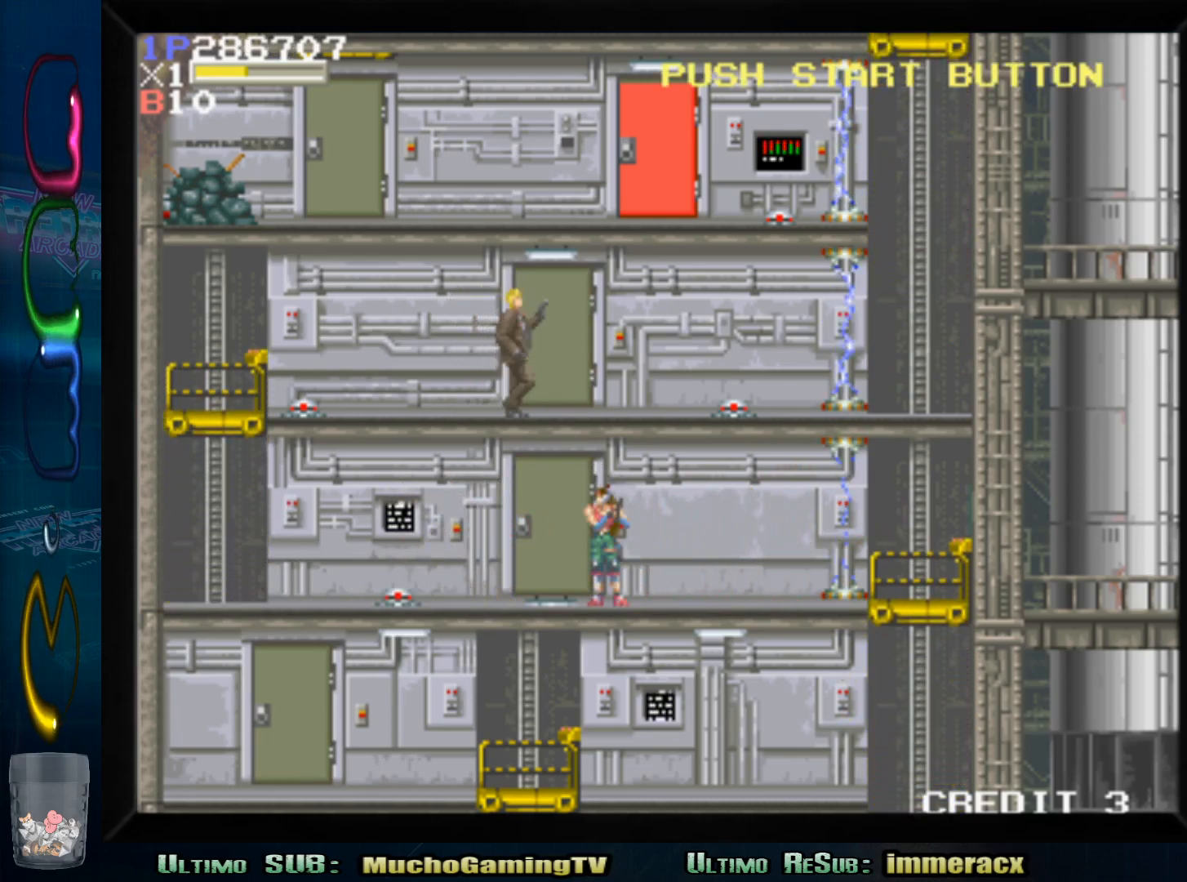
{"buttons": [], "left_stick": "left", "events": [[483, "left_stick", "left"]]}
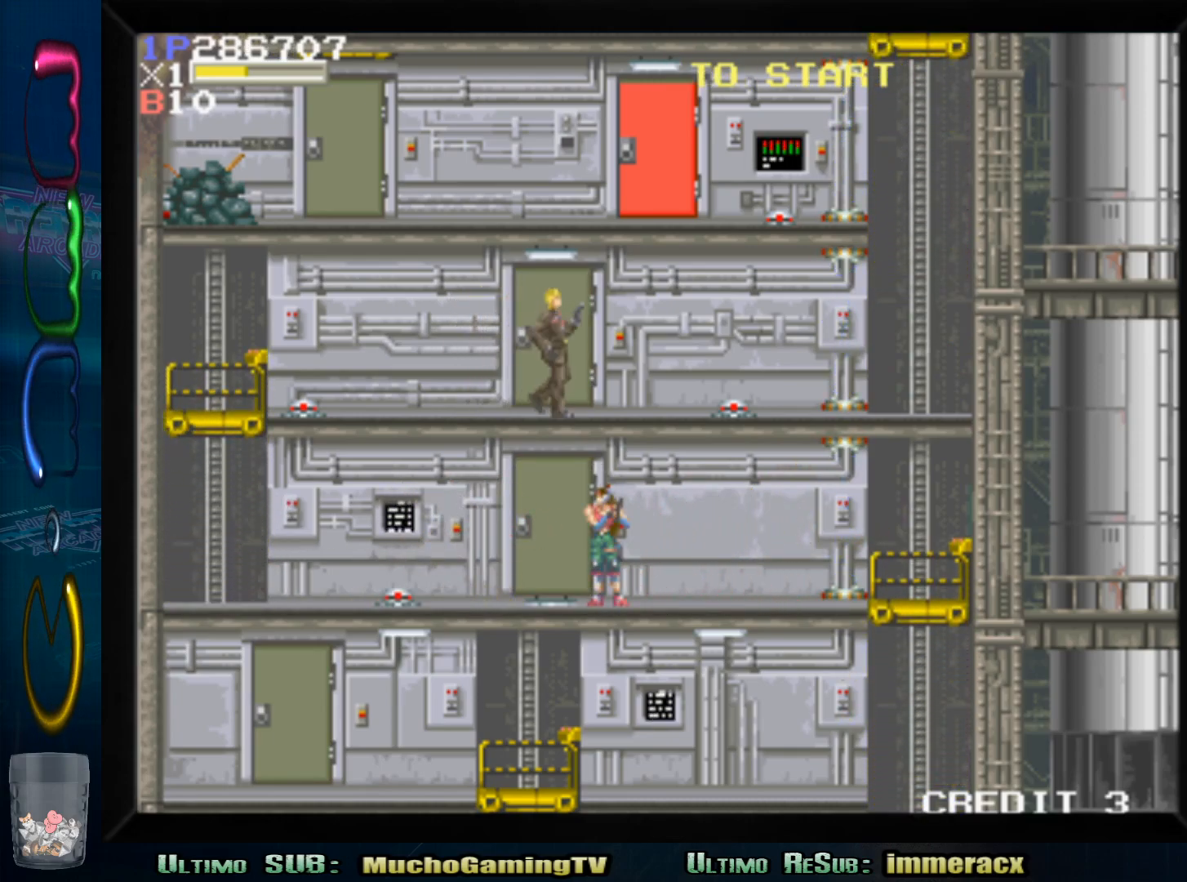
{"buttons": [], "left_stick": "left", "events": [[133, "left_stick", "center"], [283, "left_stick", "left"], [383, "left_stick", "center"], [483, "left_stick", "left"]]}
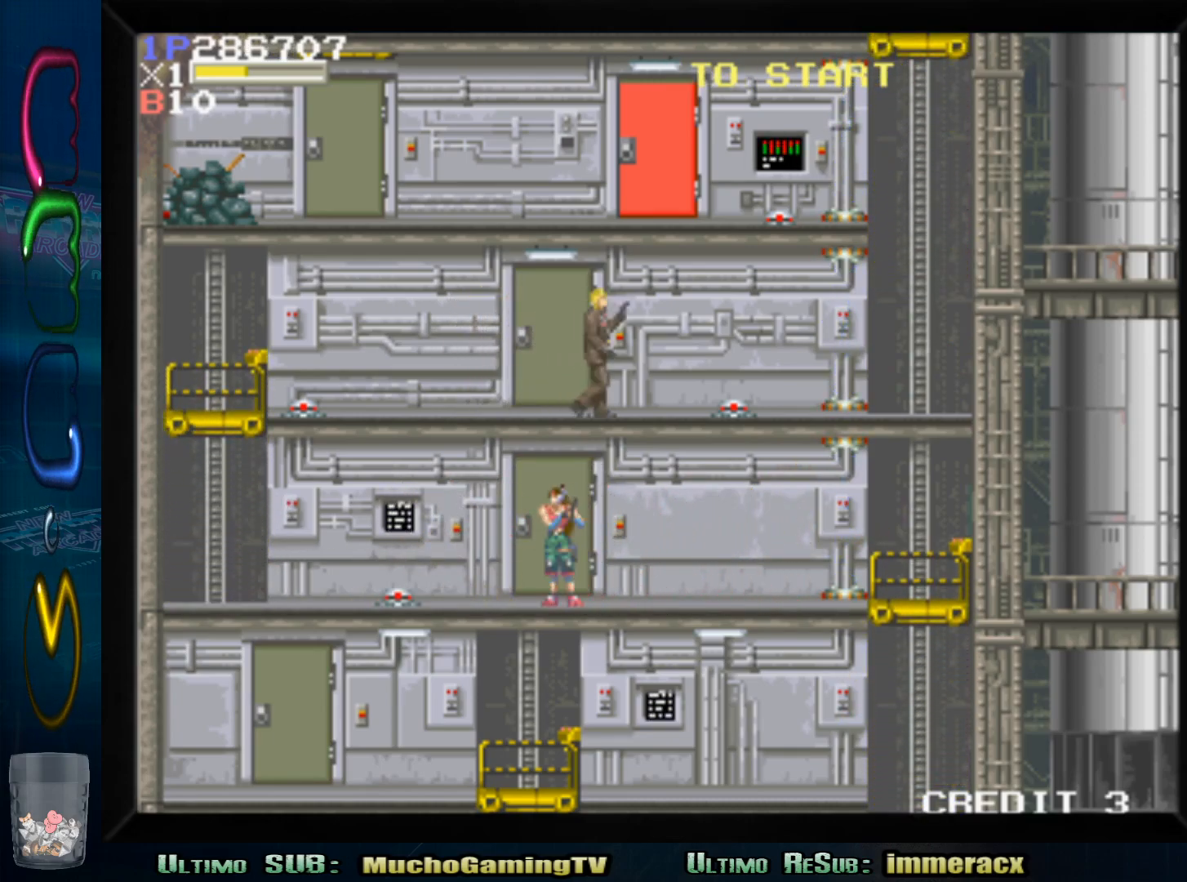
{"buttons": [], "left_stick": "center", "events": [[67, "left_stick", "center"]]}
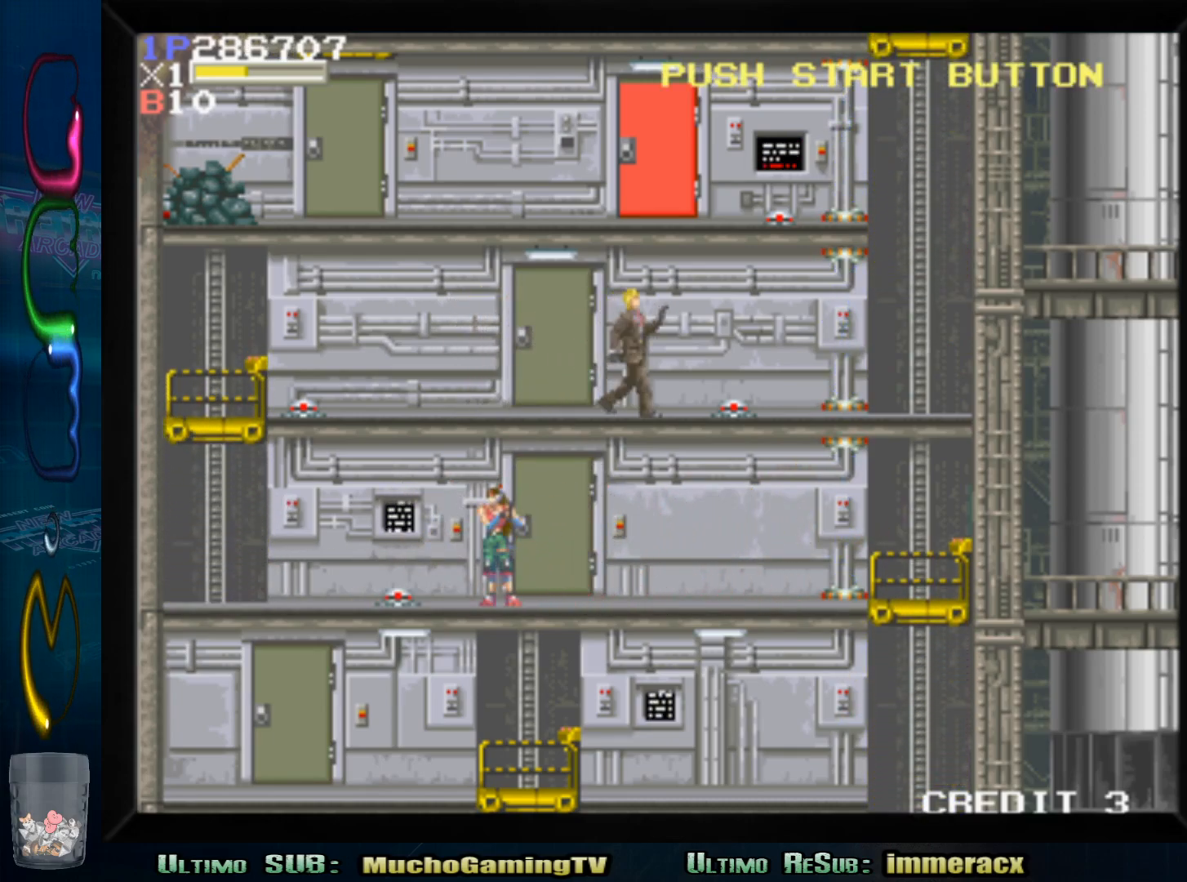
{"buttons": [], "left_stick": "left", "events": [[300, "left_stick", "left"], [367, "CROSS", "down"], [500, "CROSS", "up"]]}
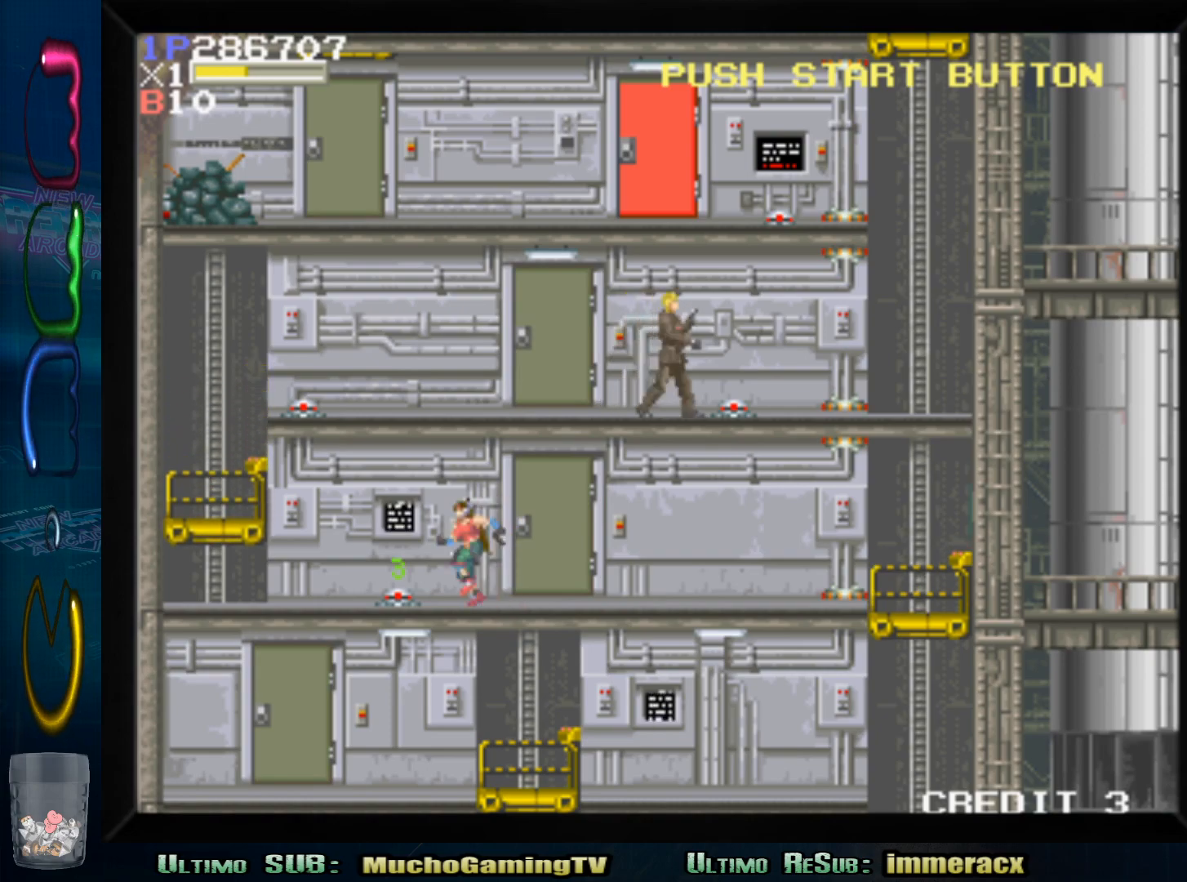
{"buttons": [], "left_stick": "left", "events": []}
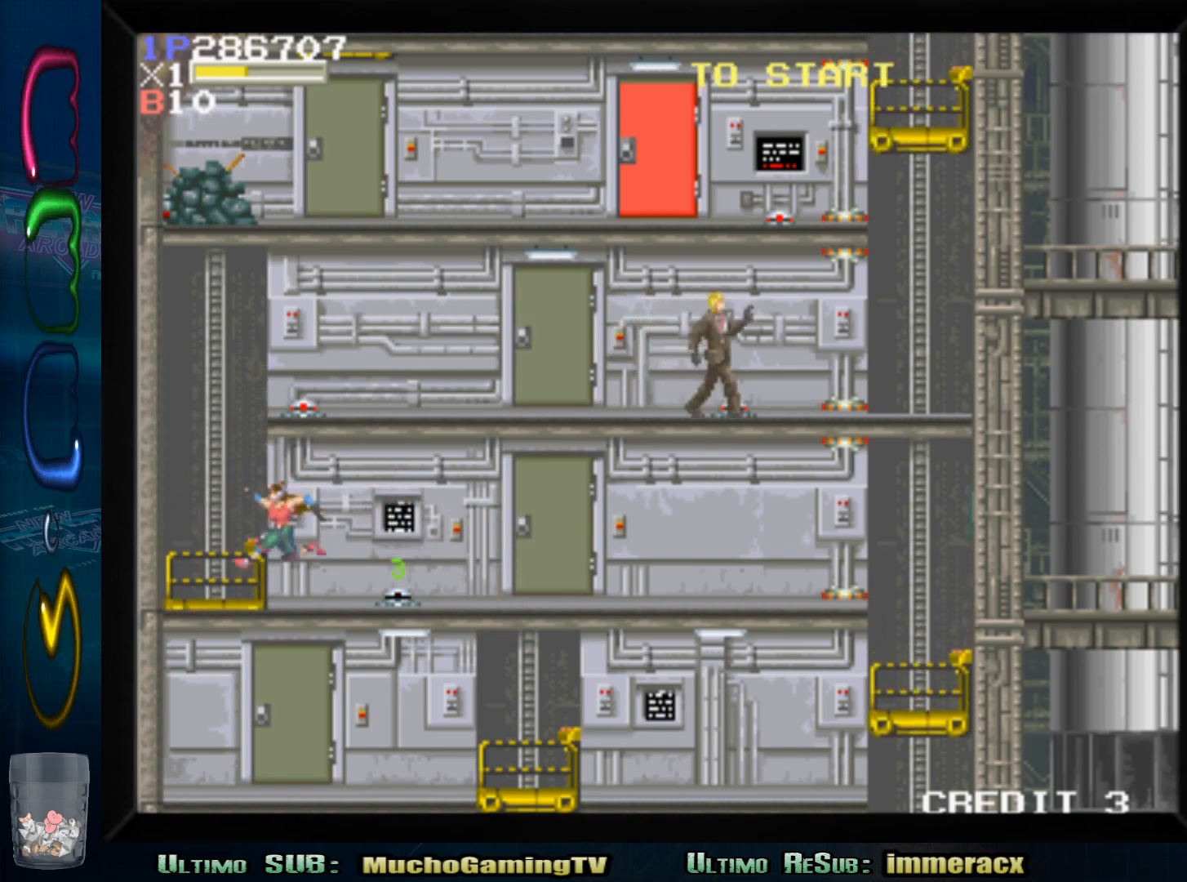
{"buttons": [], "left_stick": "up-left", "events": [[350, "left_stick", "up"], [500, "left_stick", "up-left"]]}
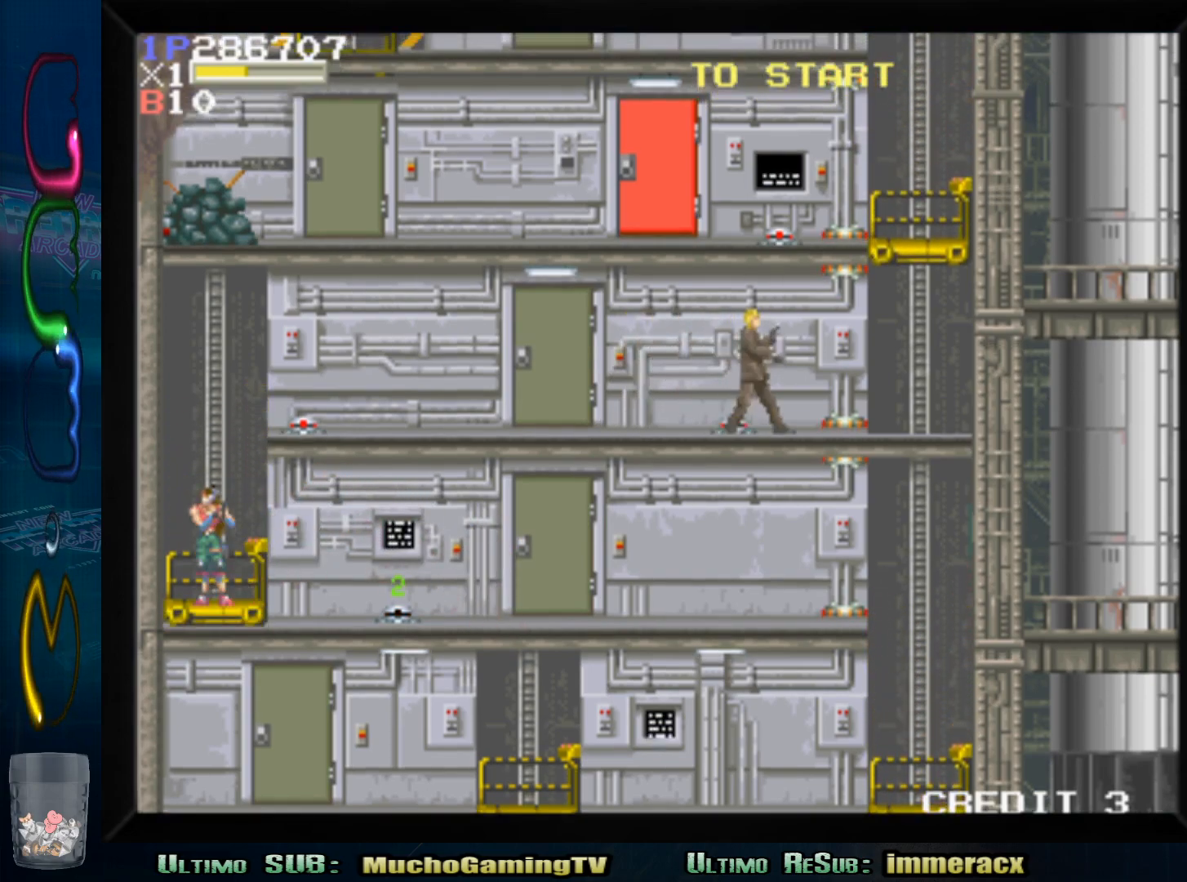
{"buttons": [], "left_stick": "right", "events": [[200, "left_stick", "center"], [467, "left_stick", "right"]]}
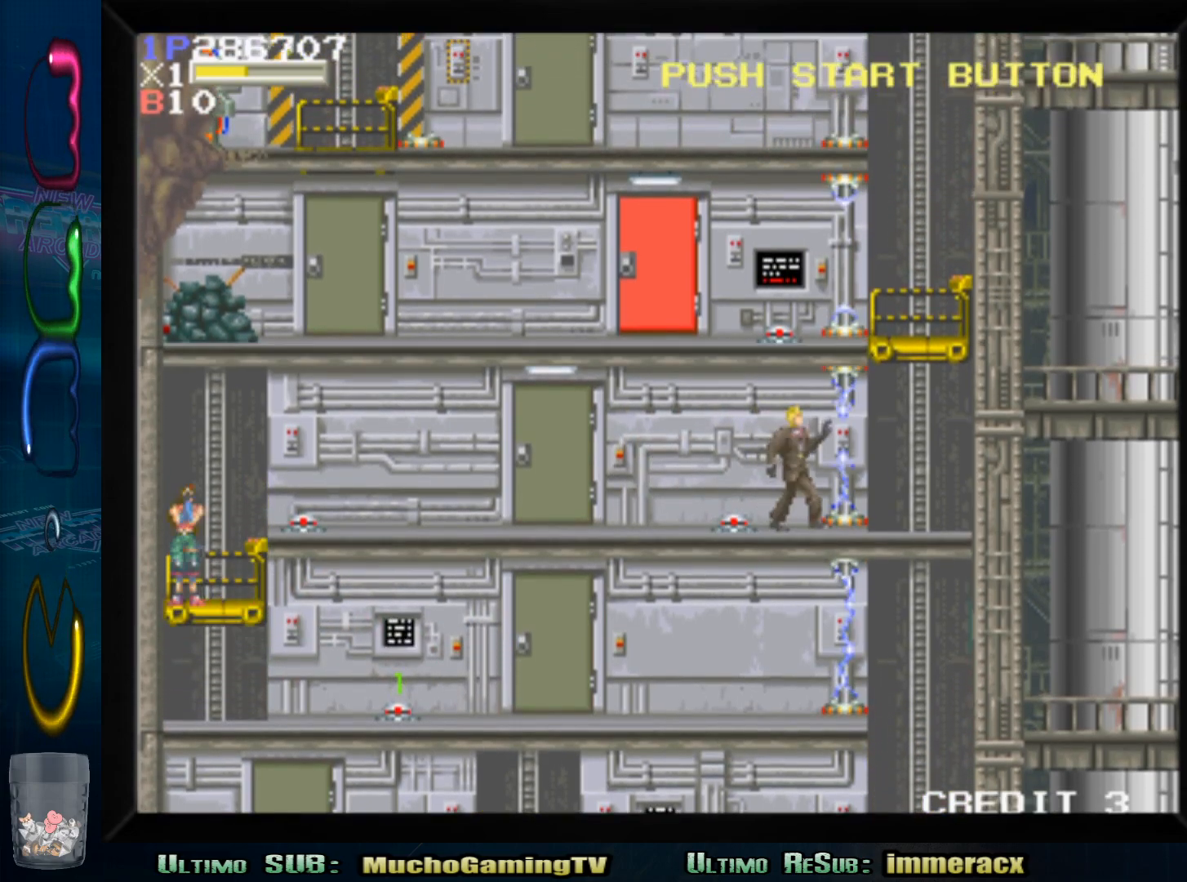
{"buttons": [], "left_stick": "right", "events": [[167, "CROSS", "down"], [300, "CROSS", "up"]]}
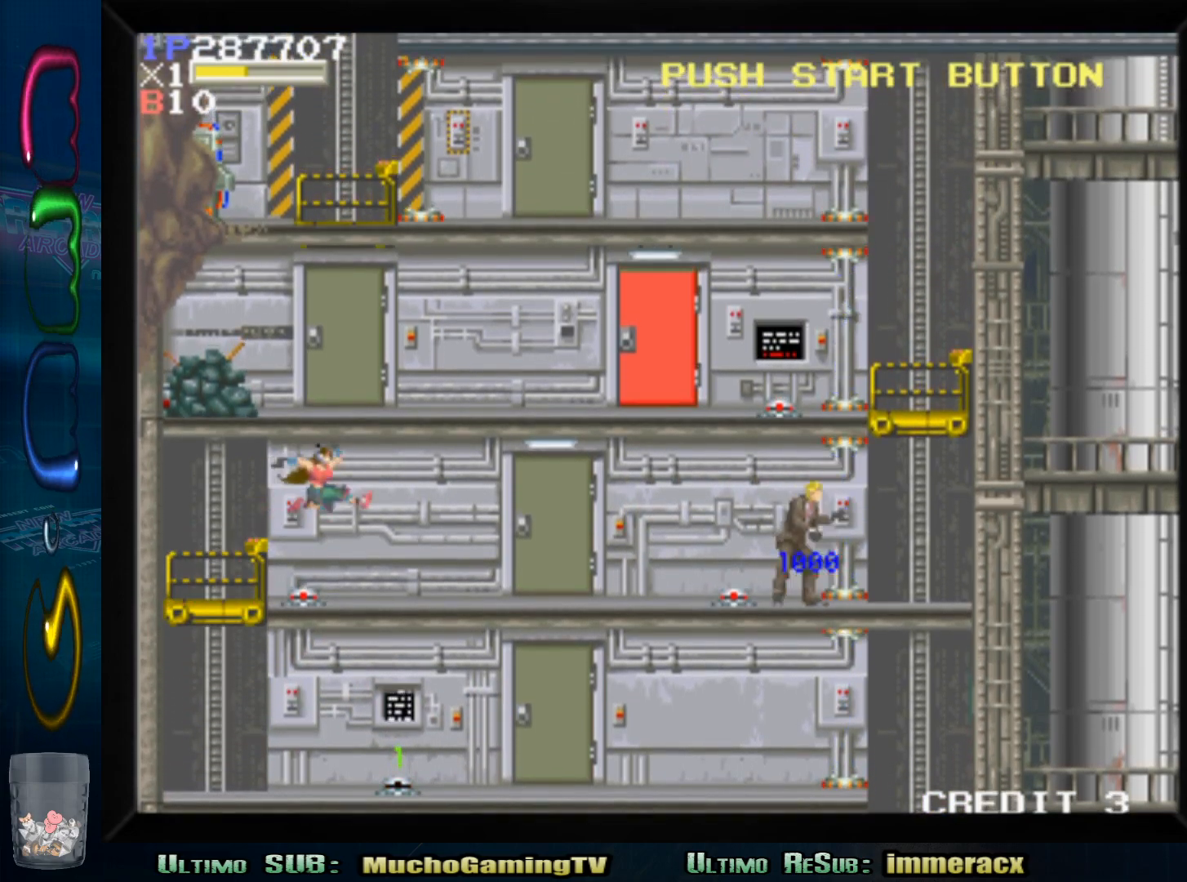
{"buttons": [], "left_stick": "down", "events": [[317, "left_stick", "down"], [383, "SQUARE", "down"], [483, "SQUARE", "up"]]}
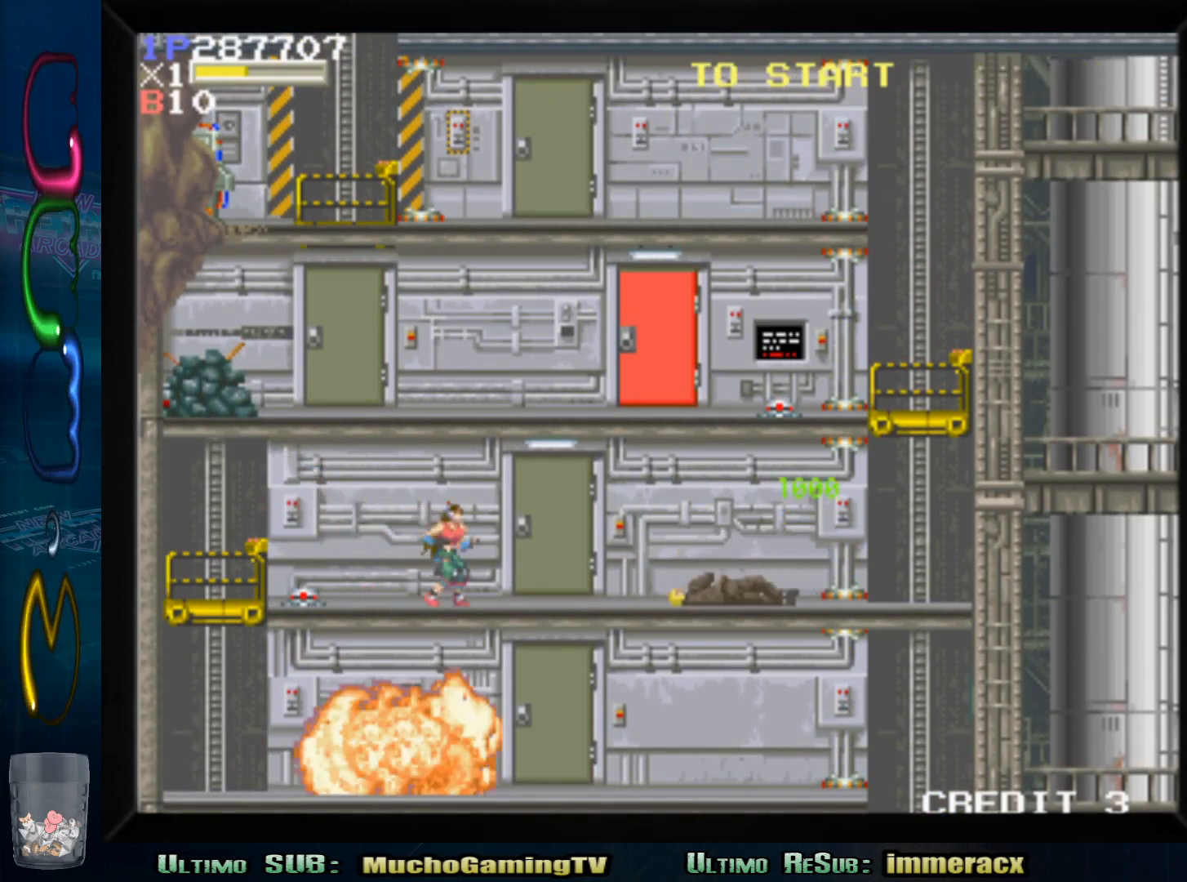
{"buttons": [], "left_stick": "right", "events": [[50, "SQUARE", "down"], [150, "SQUARE", "up"], [217, "SQUARE", "down"], [317, "SQUARE", "up"], [417, "left_stick", "right"]]}
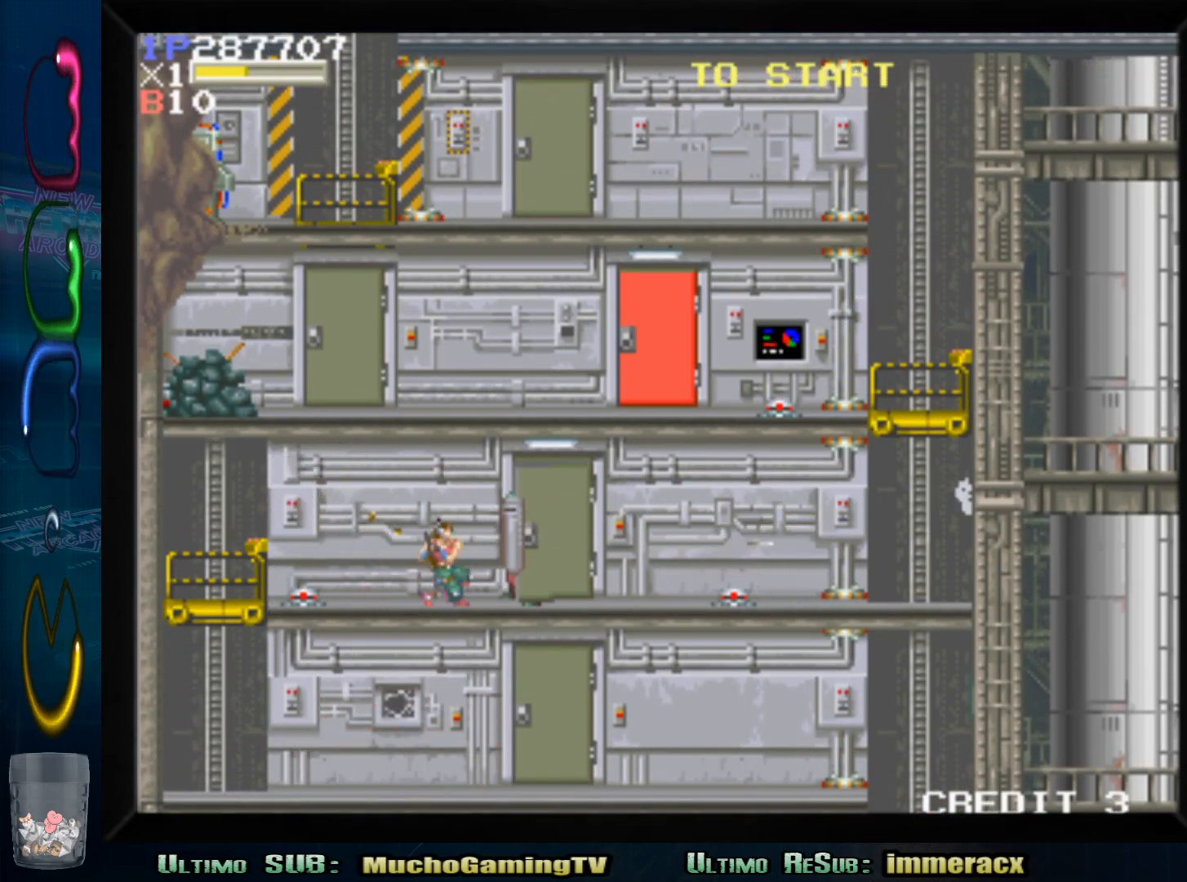
{"buttons": [], "left_stick": "center", "events": [[267, "left_stick", "center"], [367, "SQUARE", "down"], [433, "SQUARE", "up"]]}
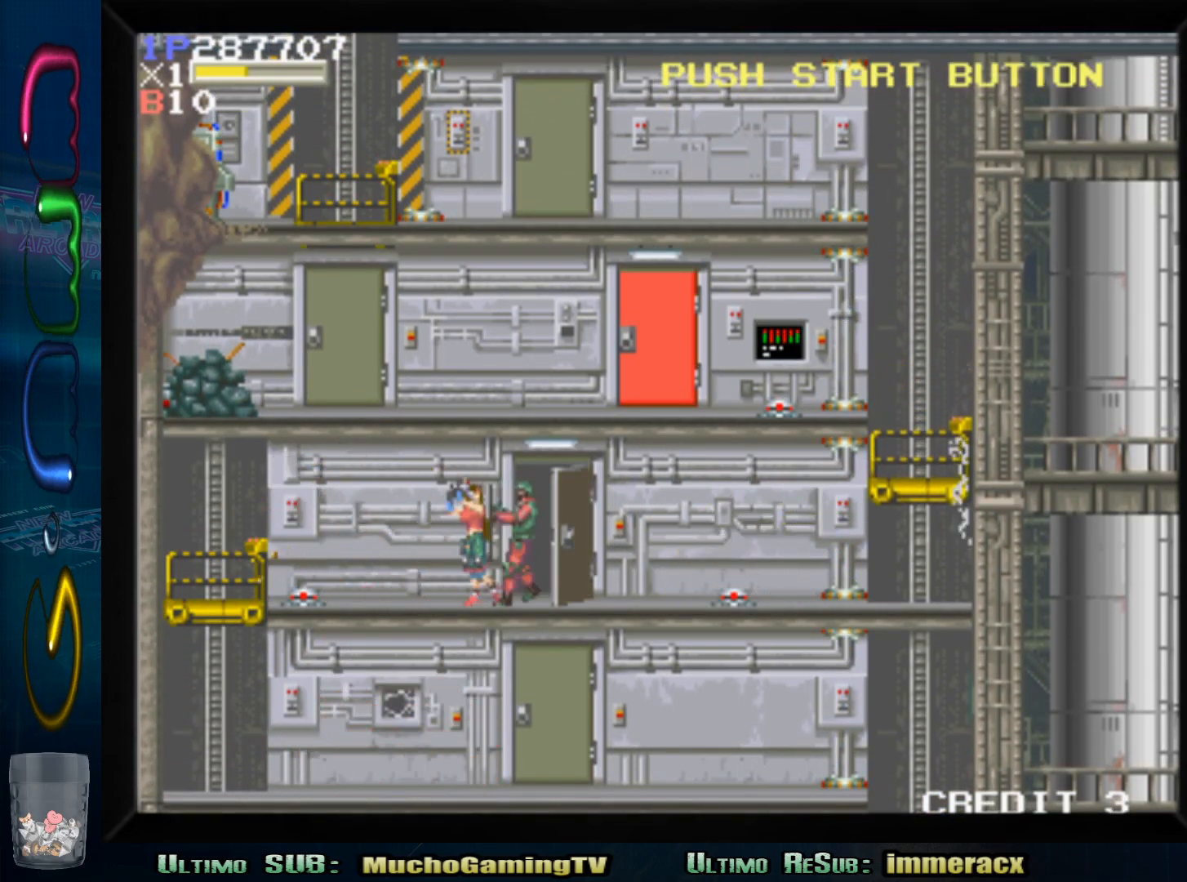
{"buttons": [], "left_stick": "center", "events": [[33, "SQUARE", "down"], [117, "SQUARE", "up"], [183, "SQUARE", "down"], [267, "SQUARE", "up"], [367, "SQUARE", "down"], [450, "SQUARE", "up"]]}
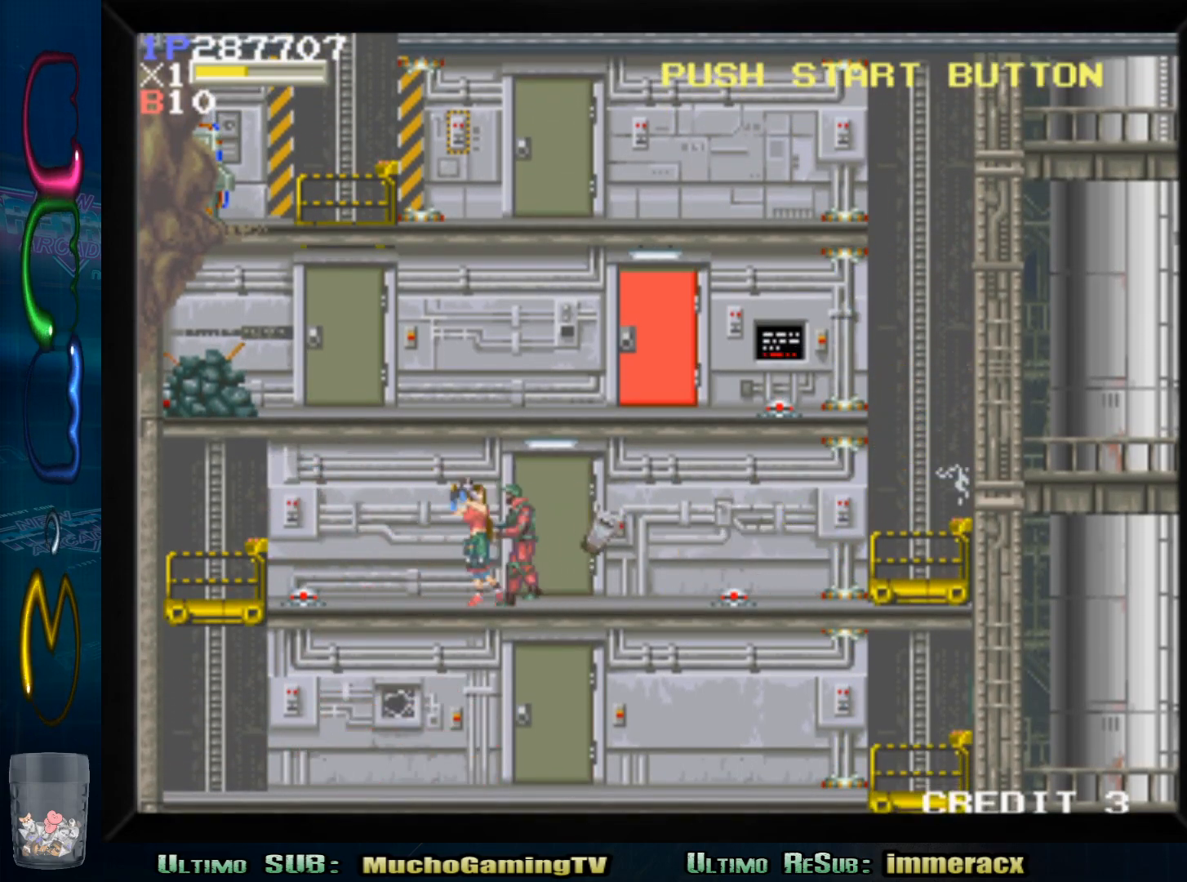
{"buttons": [], "left_stick": "right", "events": [[50, "SQUARE", "down"], [133, "SQUARE", "up"], [250, "SQUARE", "down"], [283, "SQUARE", "up"], [350, "left_stick", "right"]]}
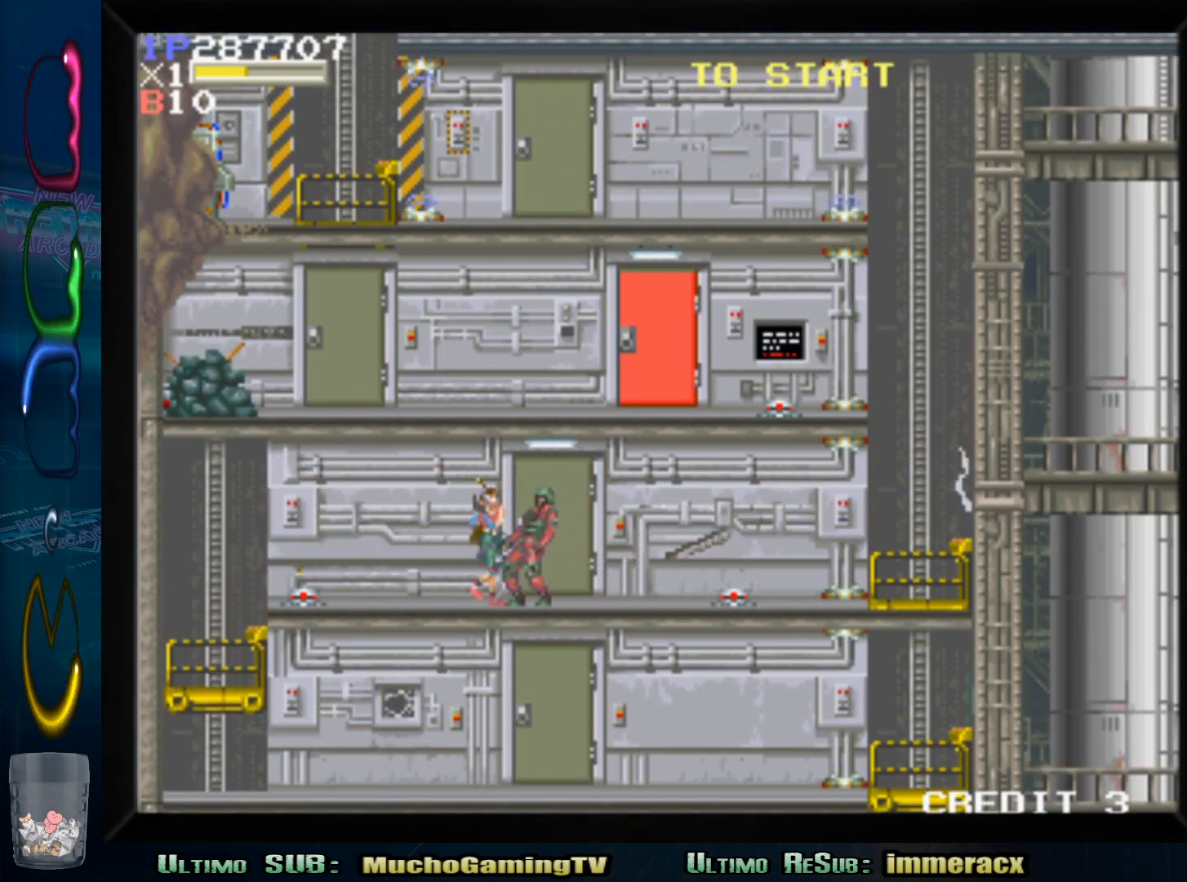
{"buttons": [], "left_stick": "left", "events": [[500, "left_stick", "left"]]}
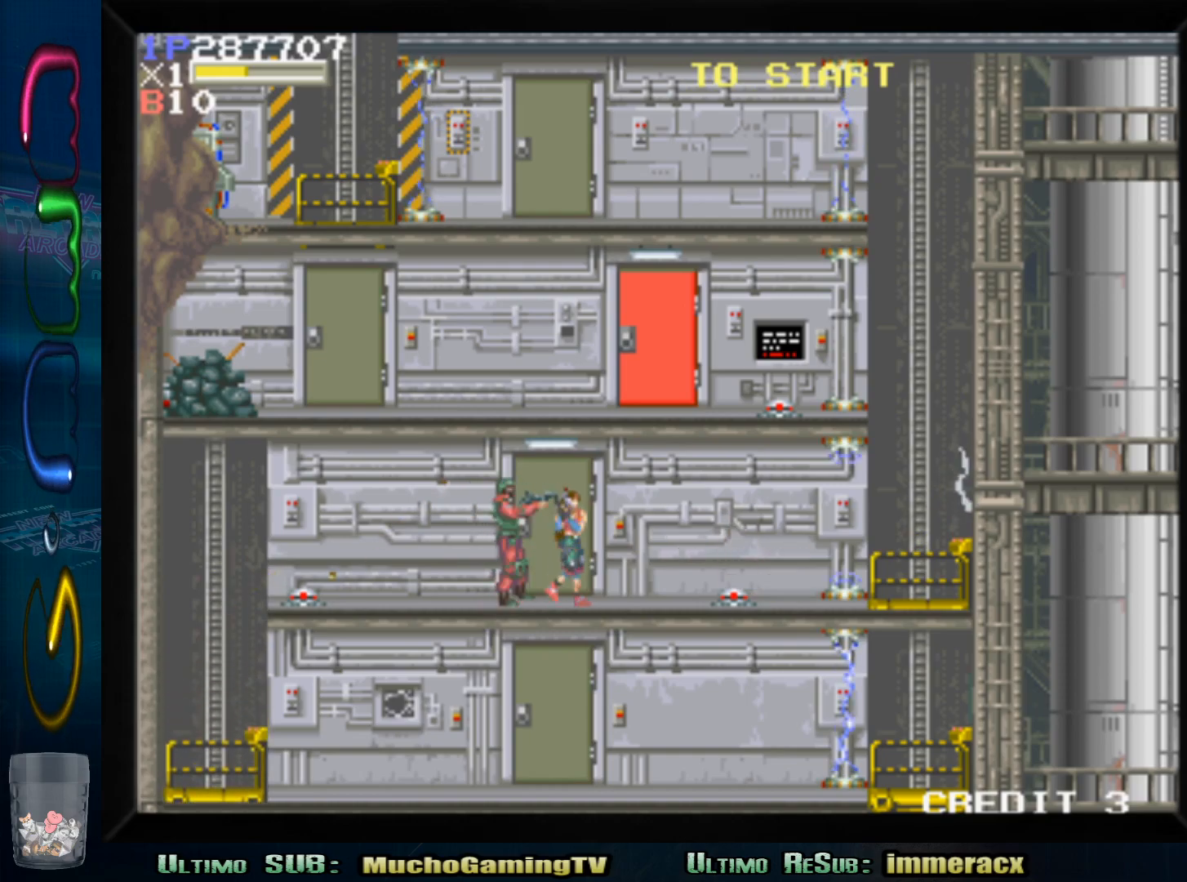
{"buttons": [], "left_stick": "center", "events": [[67, "SQUARE", "down"], [167, "SQUARE", "up"], [167, "left_stick", "center"], [217, "SQUARE", "down"], [300, "SQUARE", "up"], [367, "SQUARE", "down"], [467, "SQUARE", "up"]]}
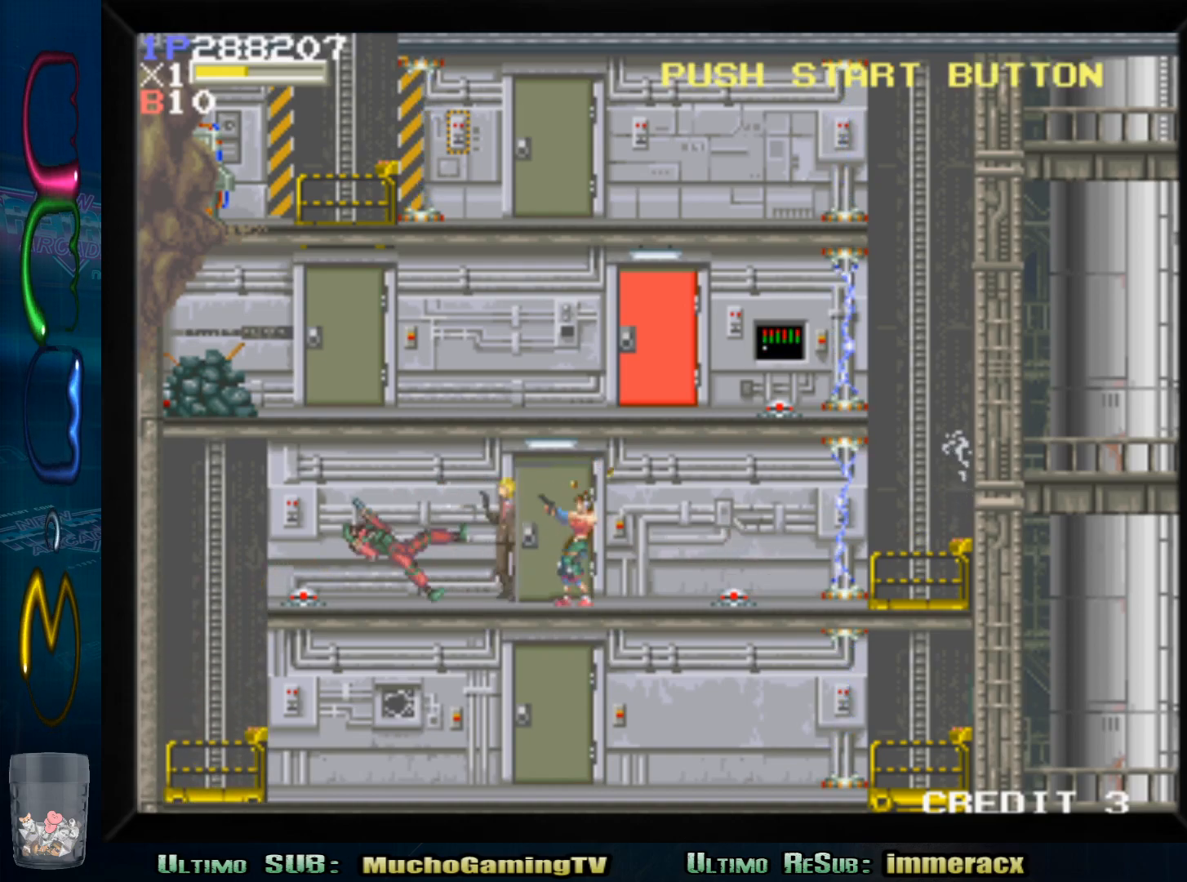
{"buttons": [], "left_stick": "left", "events": [[33, "left_stick", "right"], [467, "left_stick", "left"]]}
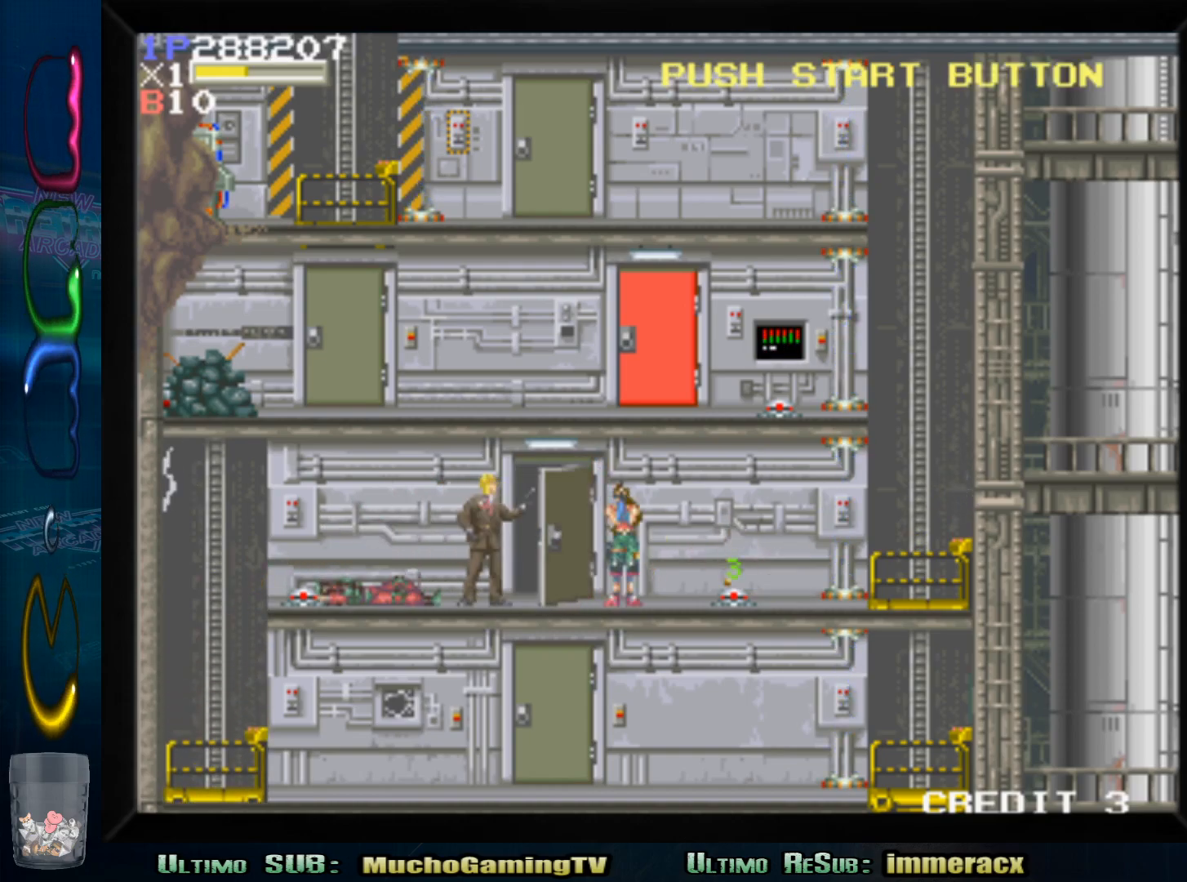
{"buttons": ["SQUARE"], "left_stick": "down", "events": [[33, "SQUARE", "down"], [100, "left_stick", "center"], [133, "SQUARE", "up"], [150, "left_stick", "down"], [183, "SQUARE", "down"], [267, "SQUARE", "up"], [333, "SQUARE", "down"], [417, "SQUARE", "up"], [500, "SQUARE", "down"]]}
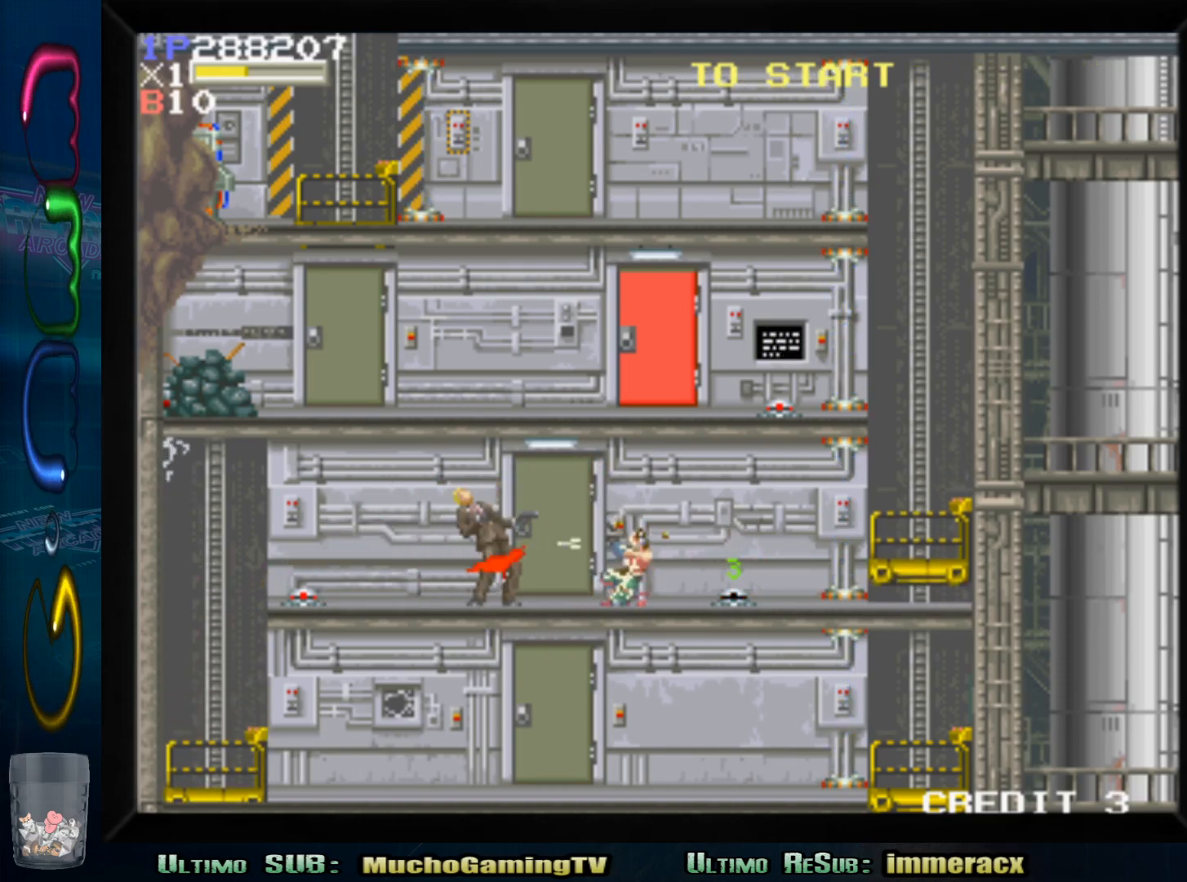
{"buttons": [], "left_stick": "right", "events": [[67, "SQUARE", "up"], [150, "SQUARE", "down"], [217, "SQUARE", "up"], [267, "left_stick", "right"]]}
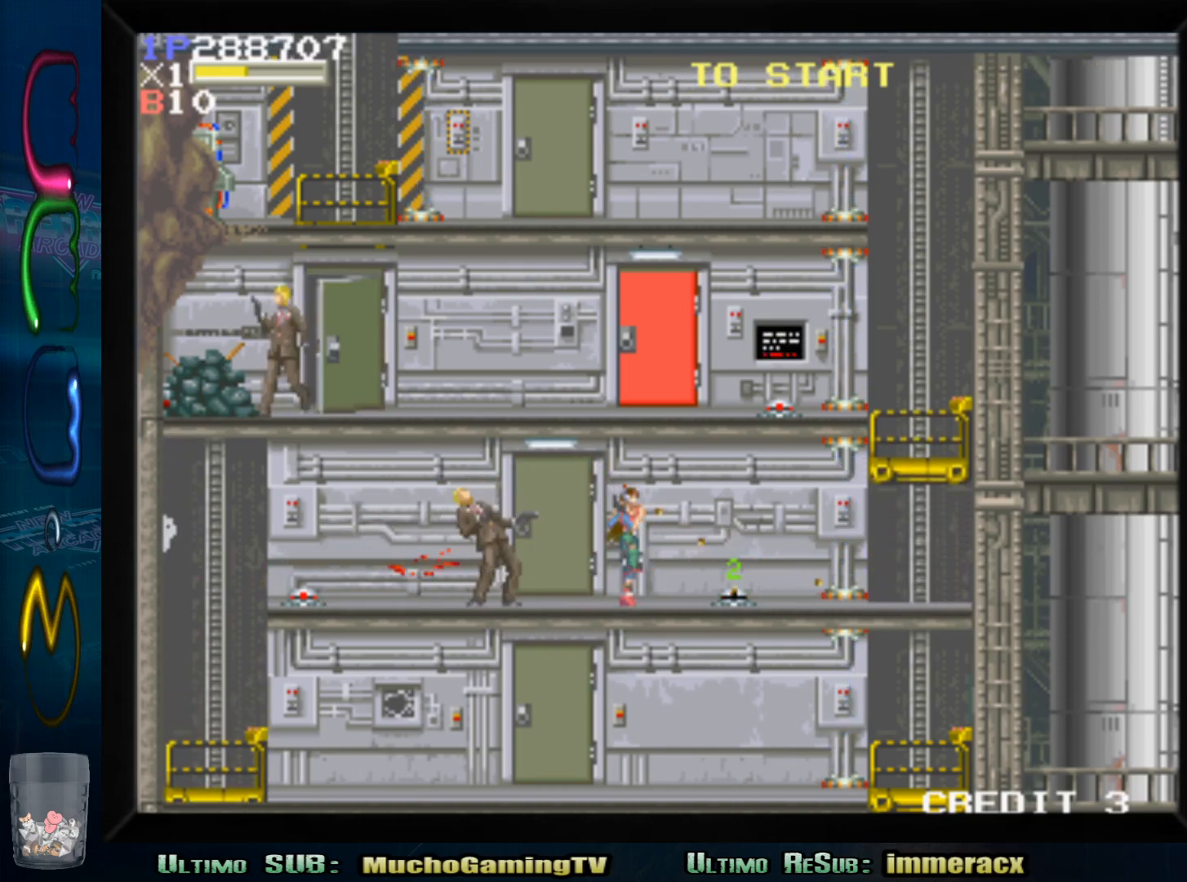
{"buttons": [], "left_stick": "left", "events": [[33, "left_stick", "center"], [150, "left_stick", "left"], [250, "left_stick", "center"], [450, "left_stick", "left"]]}